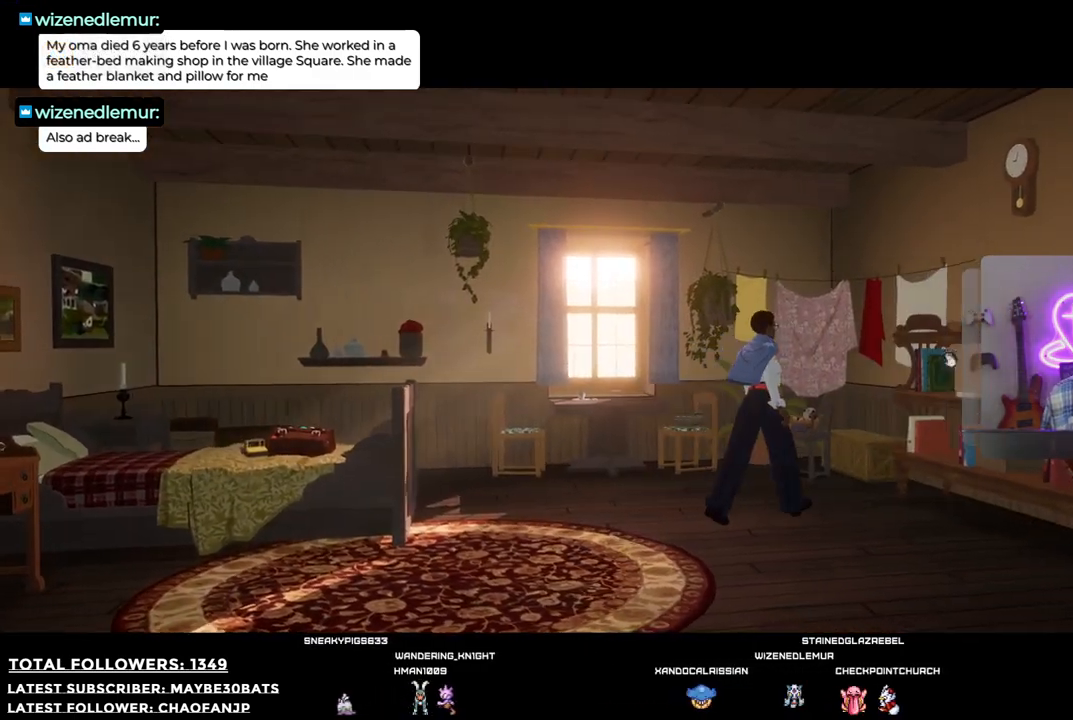
Gameplay with a controller (Xbox layout); each line is a JSON object with the inputs held at the frame after it. "events" lists button and stick changes between this image and that frame as [ms after this image, input, new state], when the widget could be followed in between. Not read: L3.
{"buttons": [], "left_stick": "up-left", "right_stick": "center", "events": [[312, "left_stick", "up-left"]]}
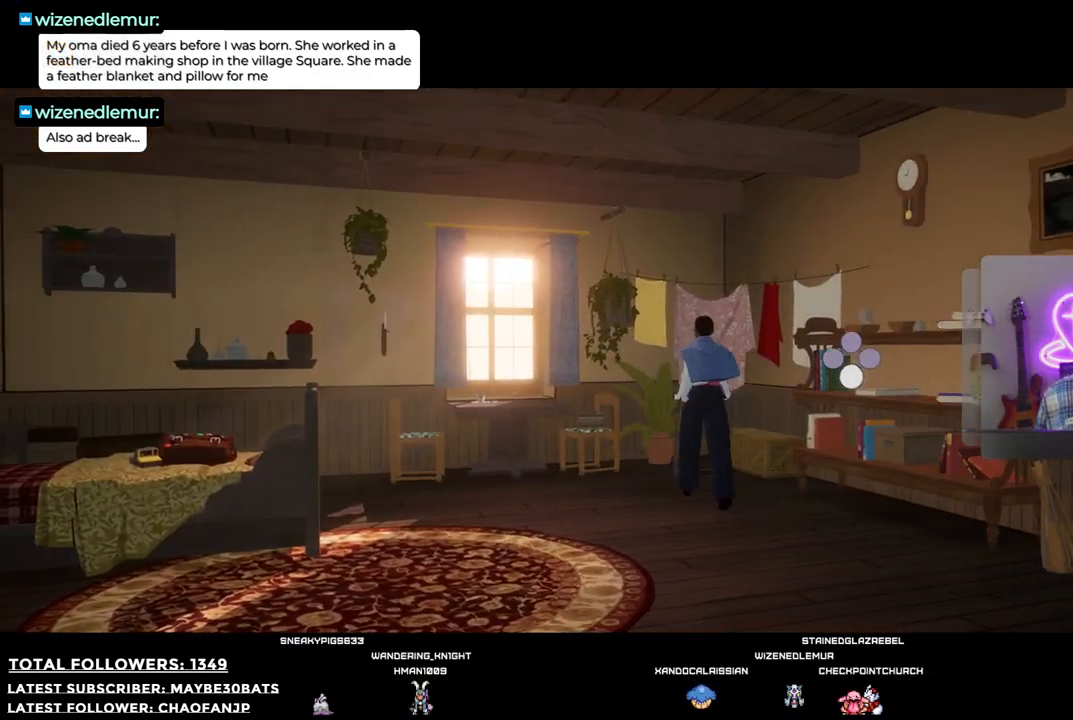
{"buttons": [], "left_stick": "up-right", "right_stick": "center", "events": [[477, "left_stick", "up-right"]]}
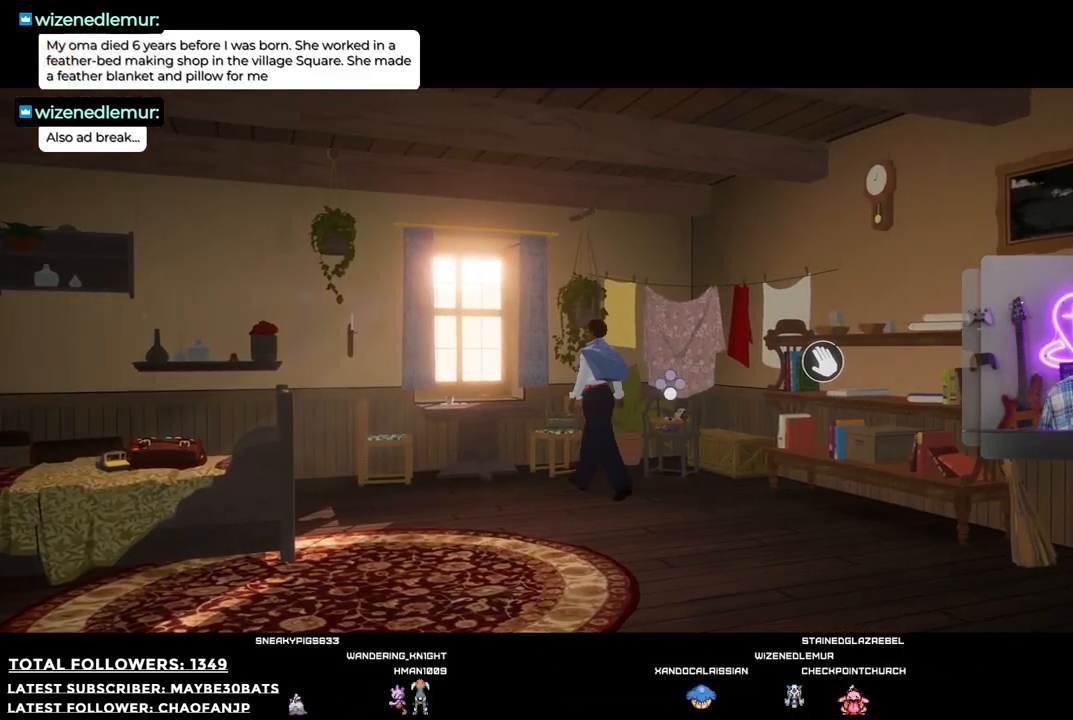
{"buttons": [], "left_stick": "center", "right_stick": "center", "events": [[238, "left_stick", "center"]]}
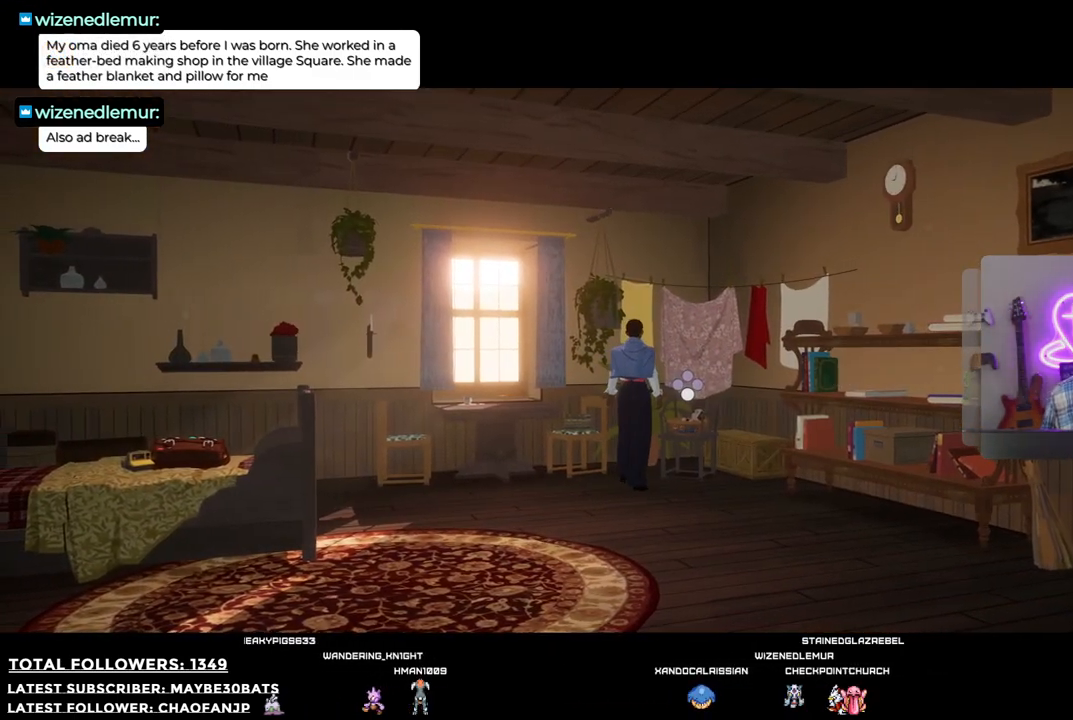
{"buttons": [], "left_stick": "center", "right_stick": "center", "events": []}
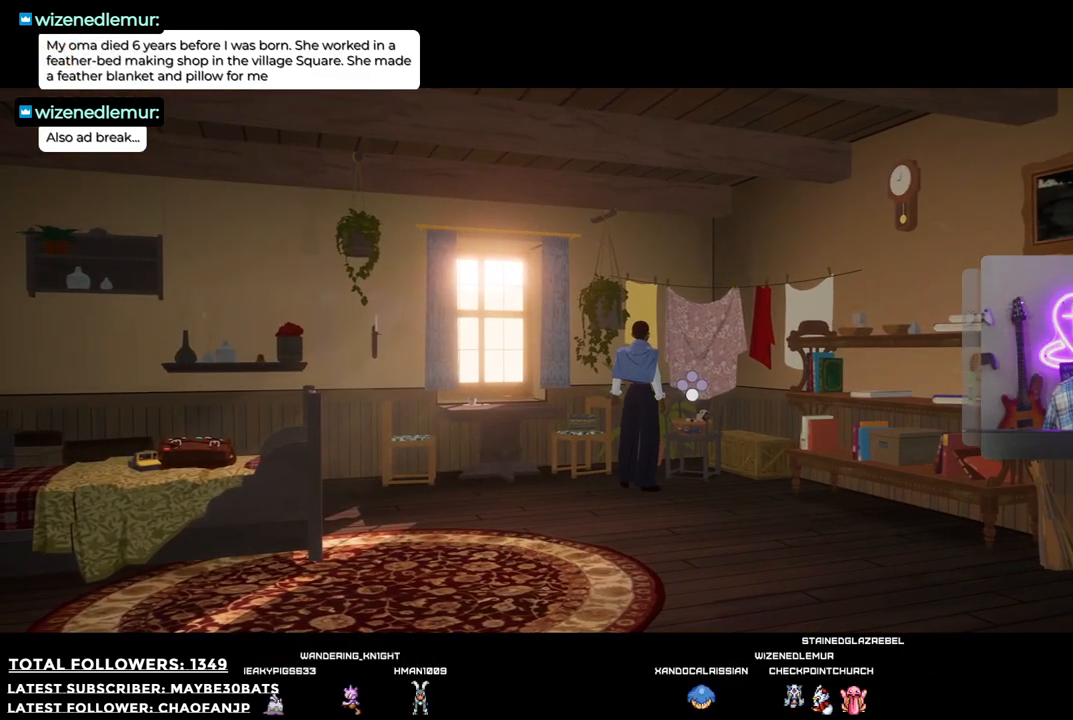
{"buttons": [], "left_stick": "center", "right_stick": "center", "events": []}
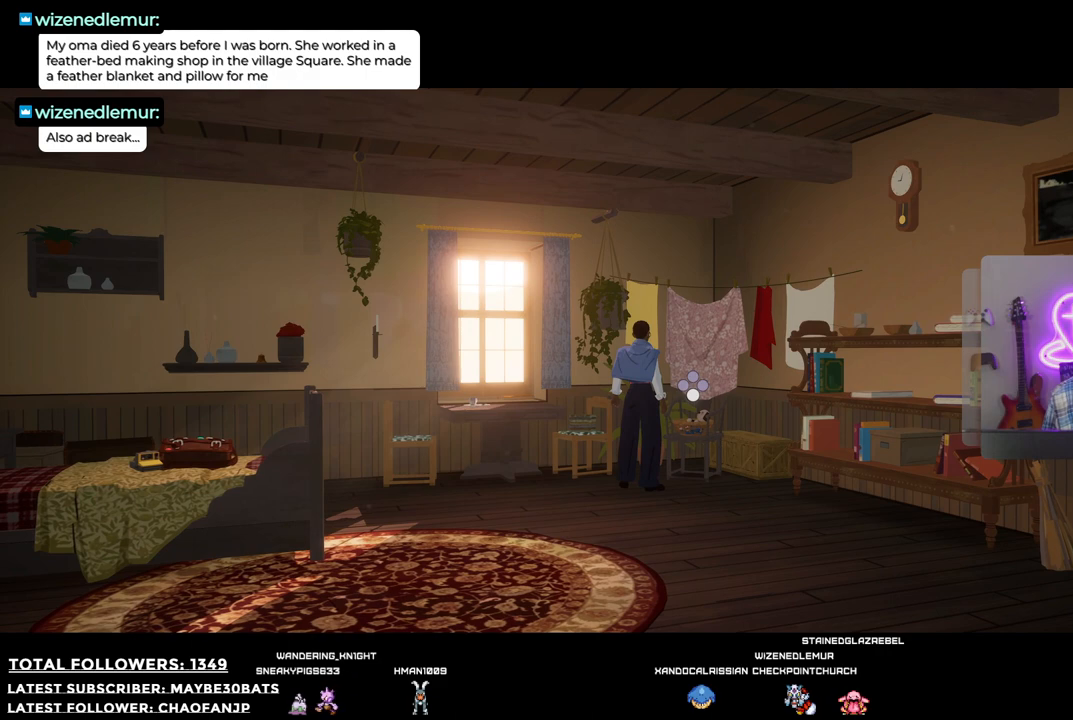
{"buttons": [], "left_stick": "down-right", "right_stick": "center", "events": [[275, "left_stick", "right"], [367, "left_stick", "down-right"]]}
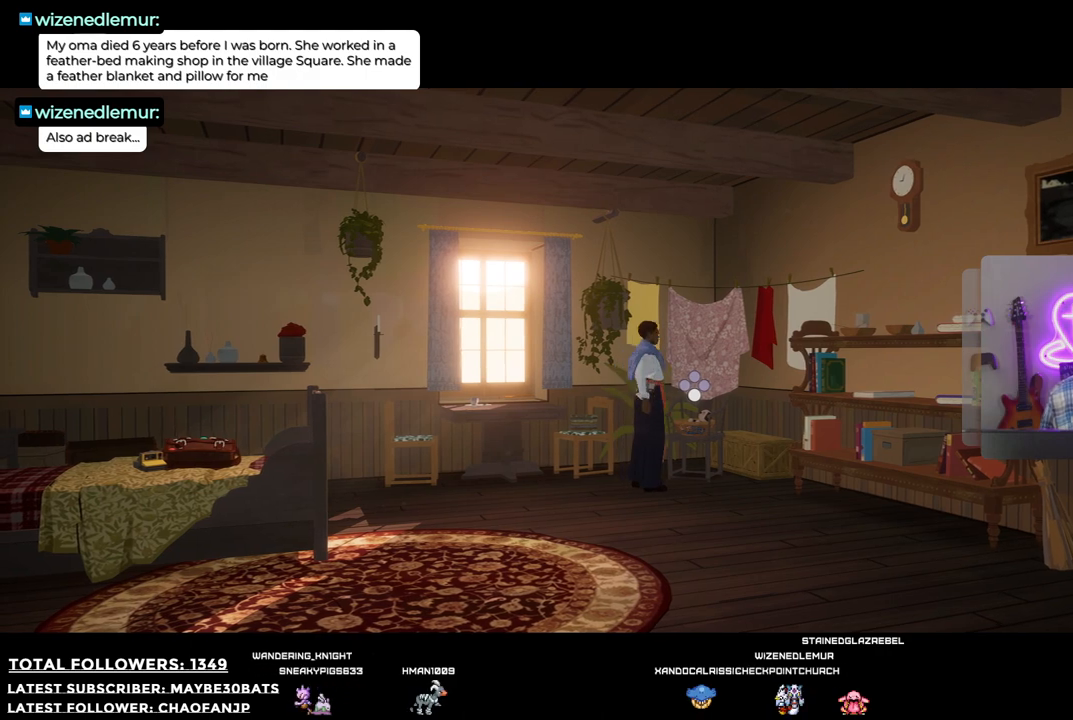
{"buttons": [], "left_stick": "down-right", "right_stick": "center", "events": []}
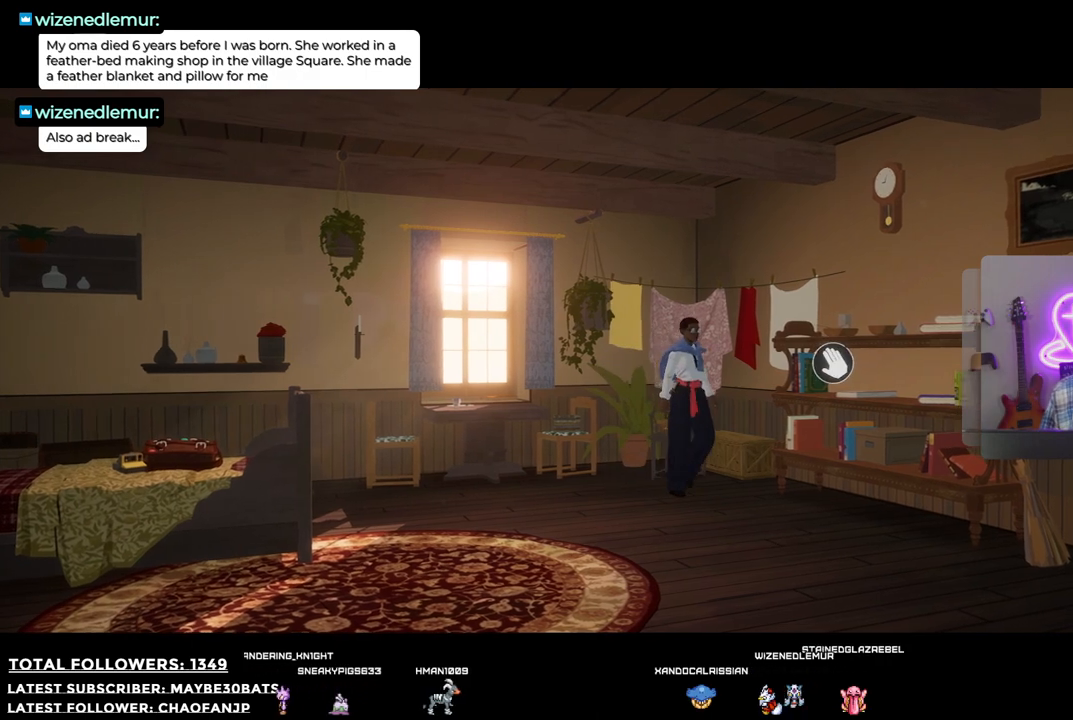
{"buttons": [], "left_stick": "center", "right_stick": "center", "events": [[330, "A", "down"], [477, "left_stick", "center"], [496, "A", "up"]]}
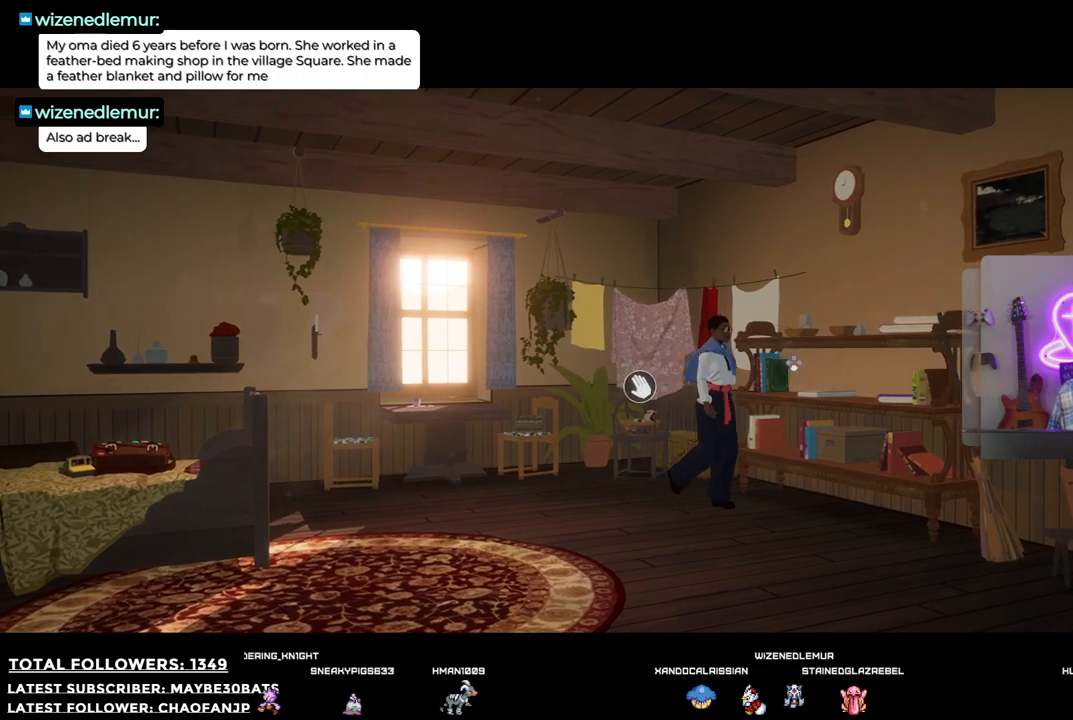
{"buttons": [], "left_stick": "center", "right_stick": "center", "events": []}
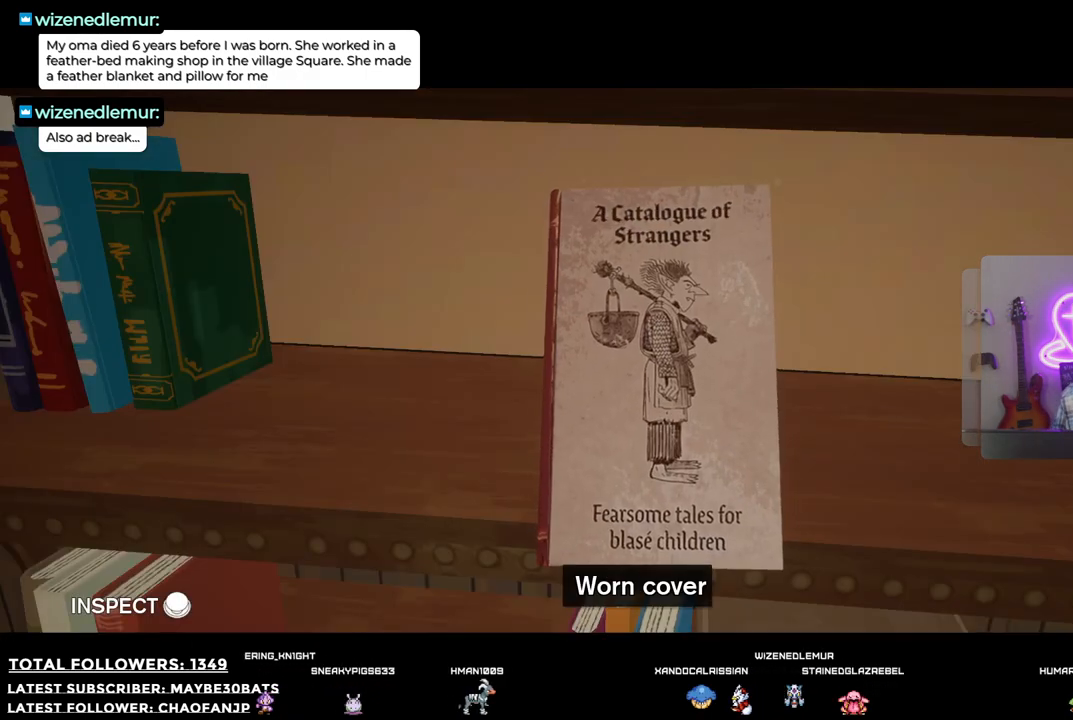
{"buttons": [], "left_stick": "center", "right_stick": "center", "events": [[349, "B", "down"], [514, "B", "up"]]}
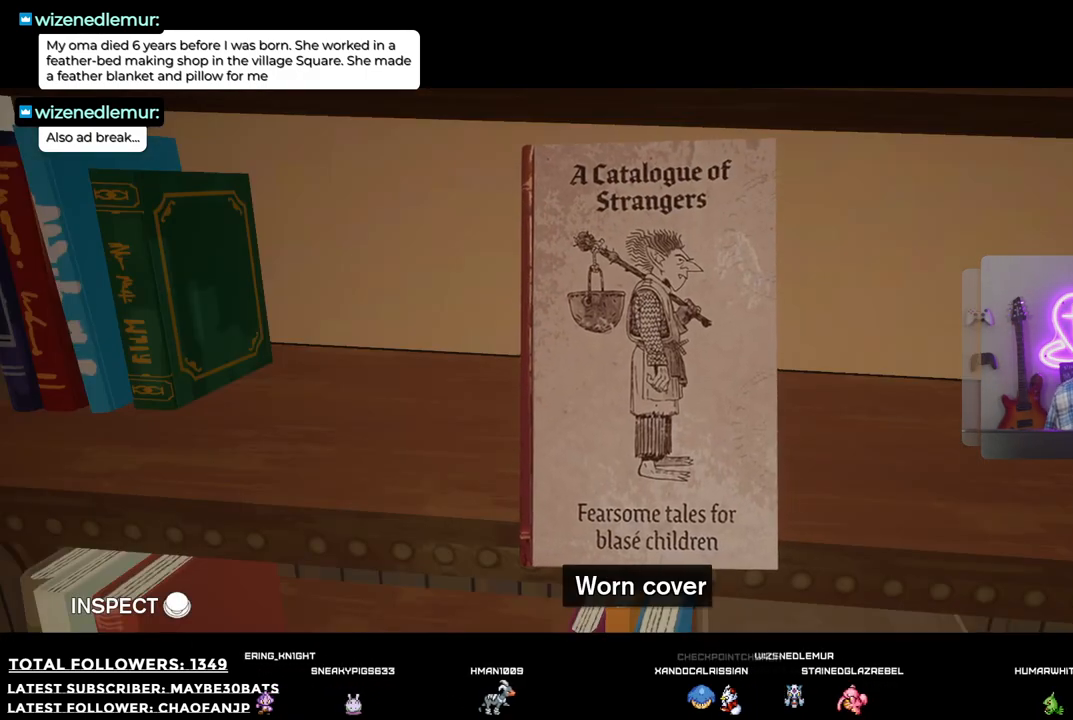
{"buttons": [], "left_stick": "center", "right_stick": "center", "events": []}
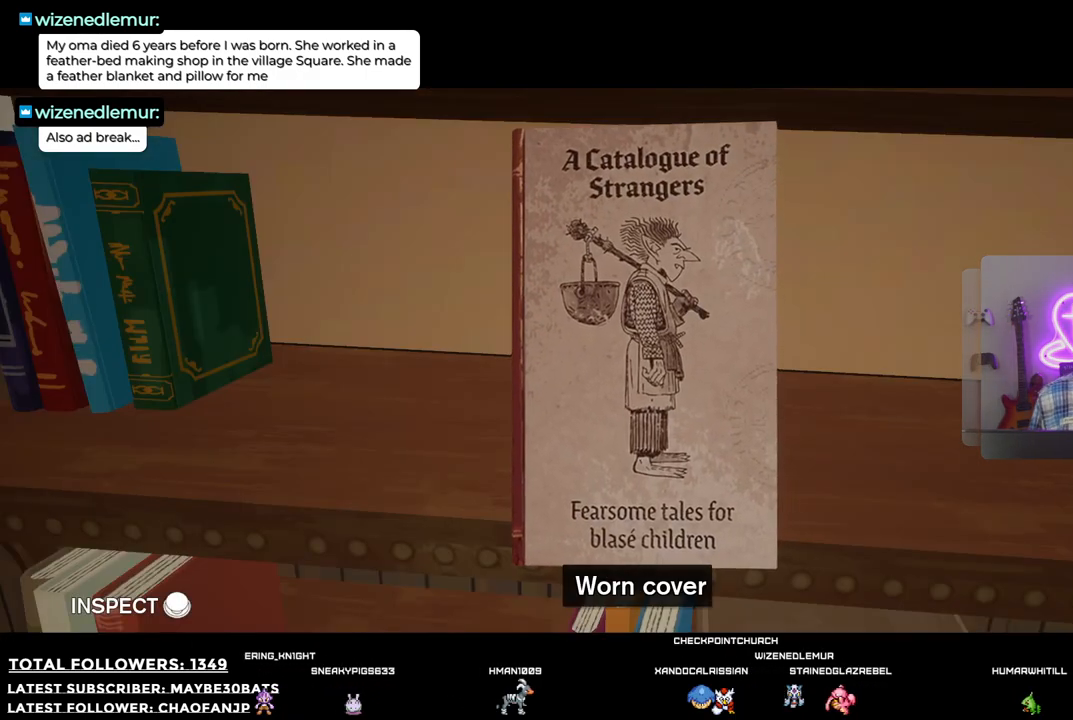
{"buttons": [], "left_stick": "center", "right_stick": "center", "events": [[239, "A", "down"], [385, "A", "up"]]}
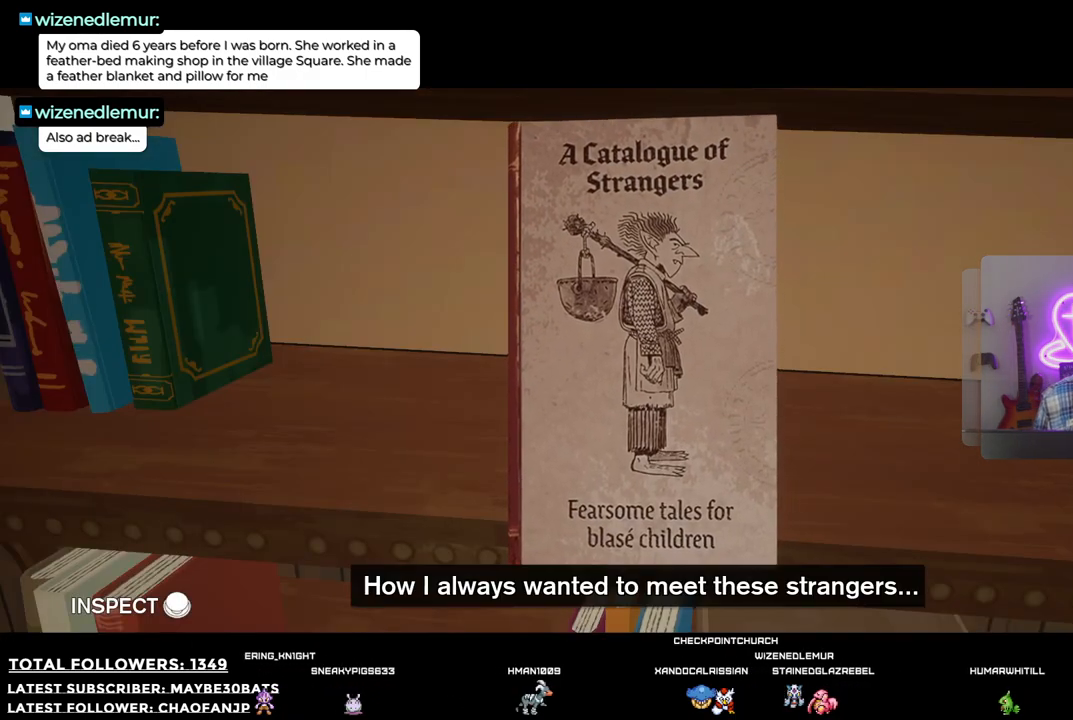
{"buttons": [], "left_stick": "center", "right_stick": "center", "events": []}
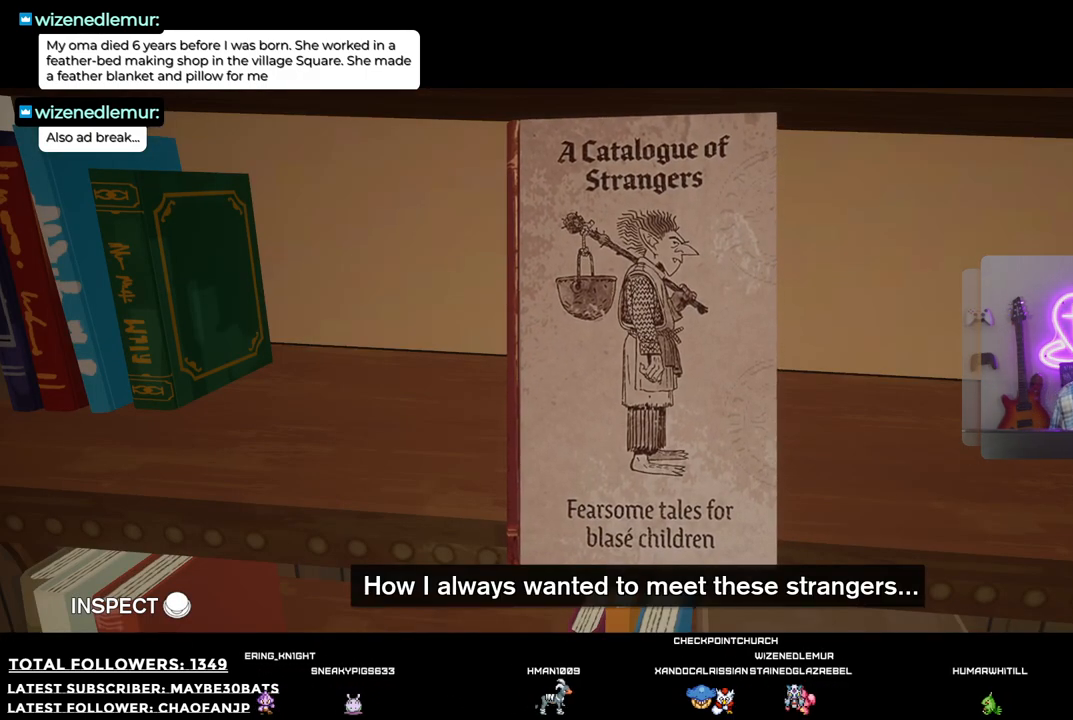
{"buttons": [], "left_stick": "center", "right_stick": "center", "events": [[18, "A", "down"], [220, "A", "up"]]}
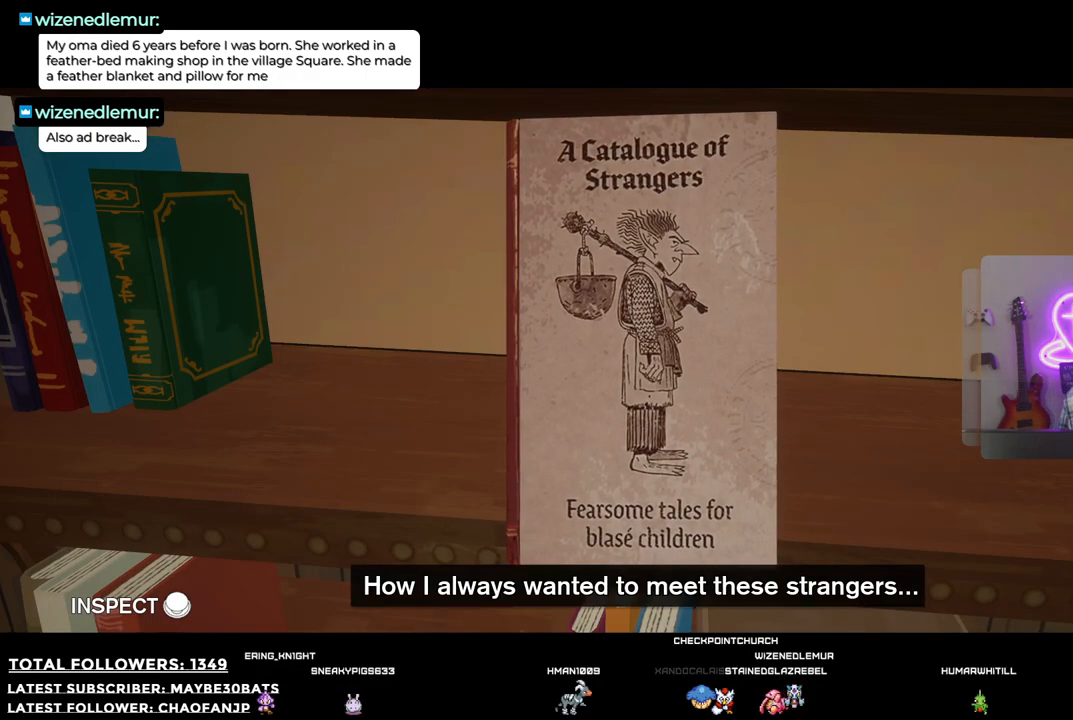
{"buttons": [], "left_stick": "center", "right_stick": "center", "events": []}
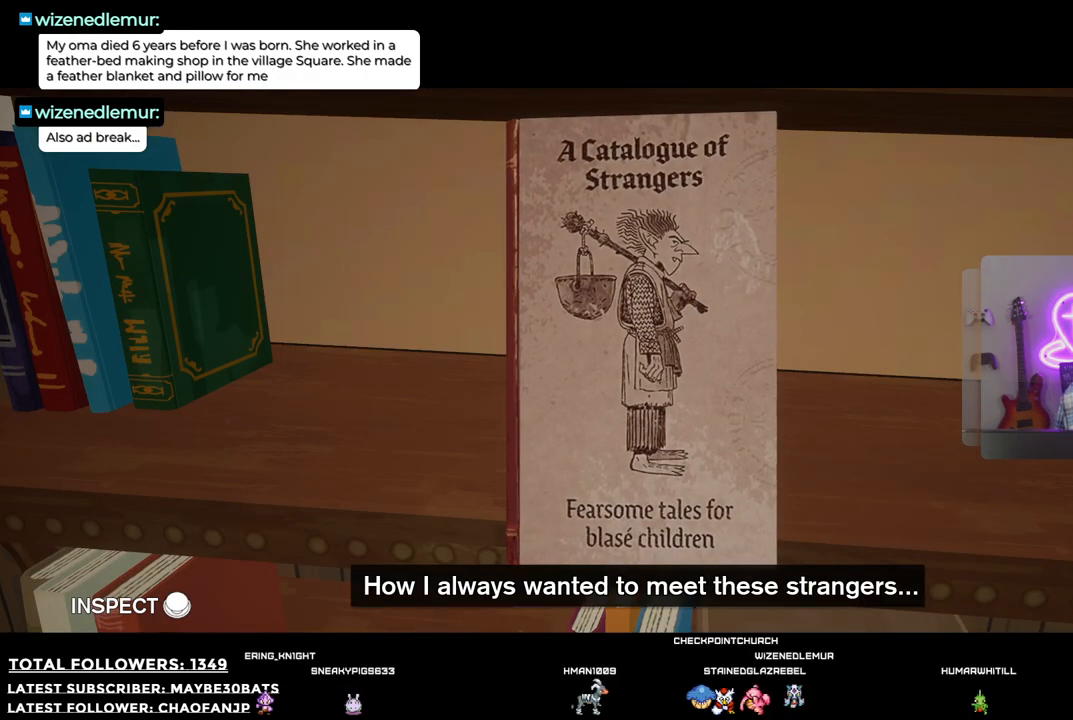
{"buttons": [], "left_stick": "center", "right_stick": "center", "events": [[19, "A", "down"], [55, "A", "up"]]}
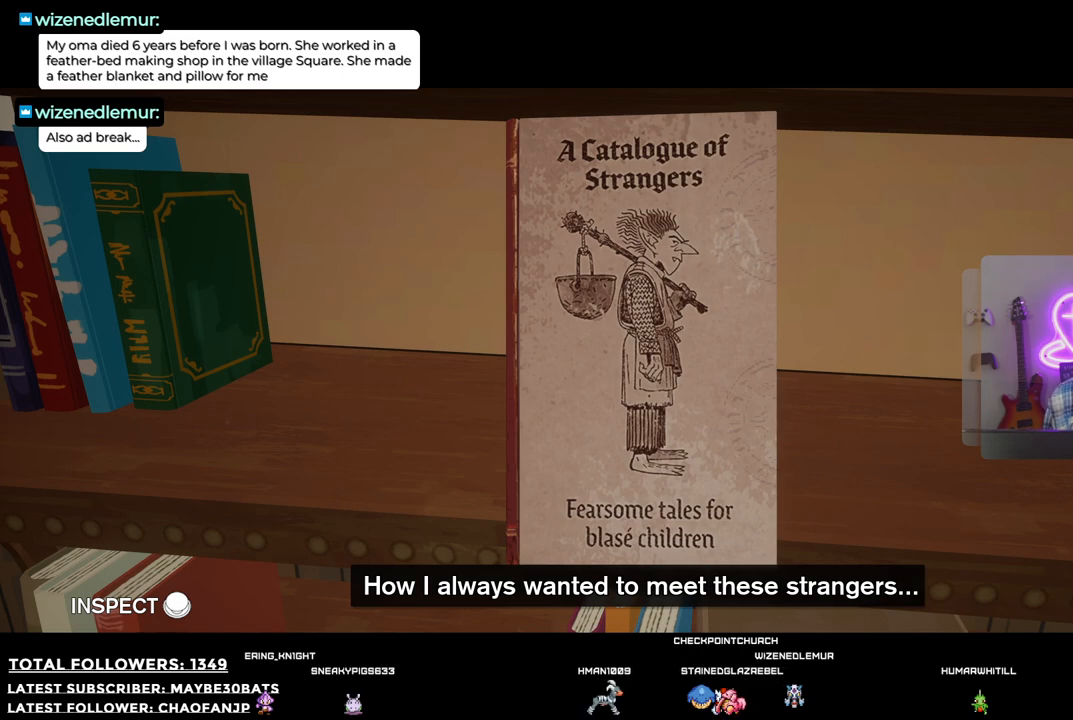
{"buttons": [], "left_stick": "center", "right_stick": "center", "events": []}
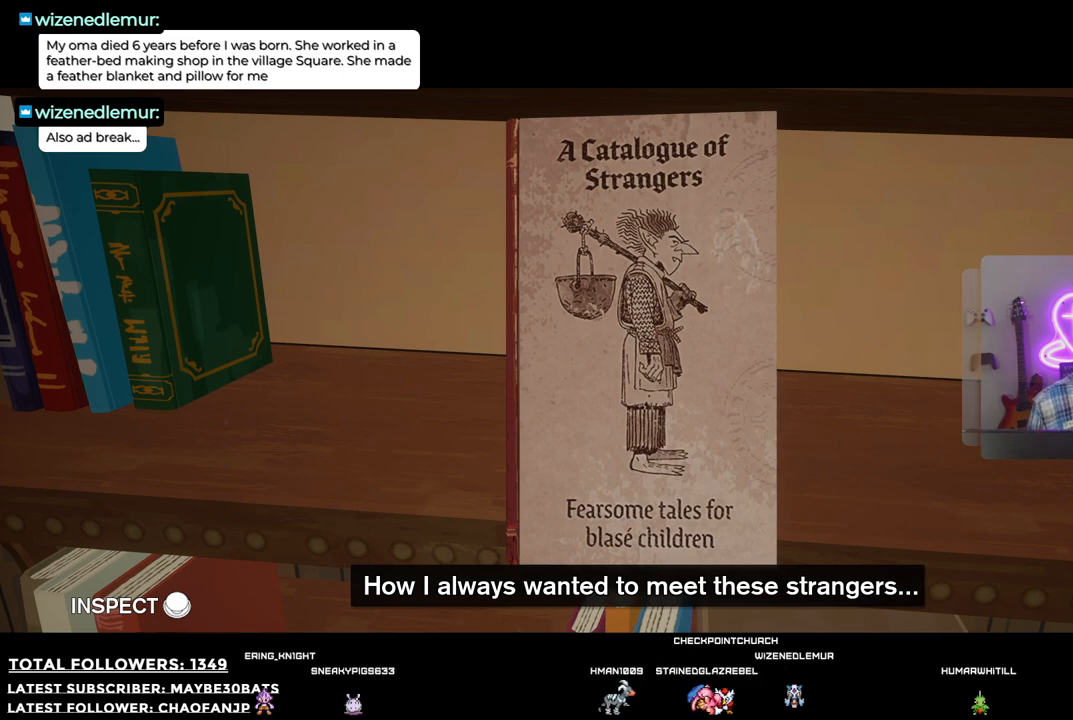
{"buttons": [], "left_stick": "center", "right_stick": "center", "events": []}
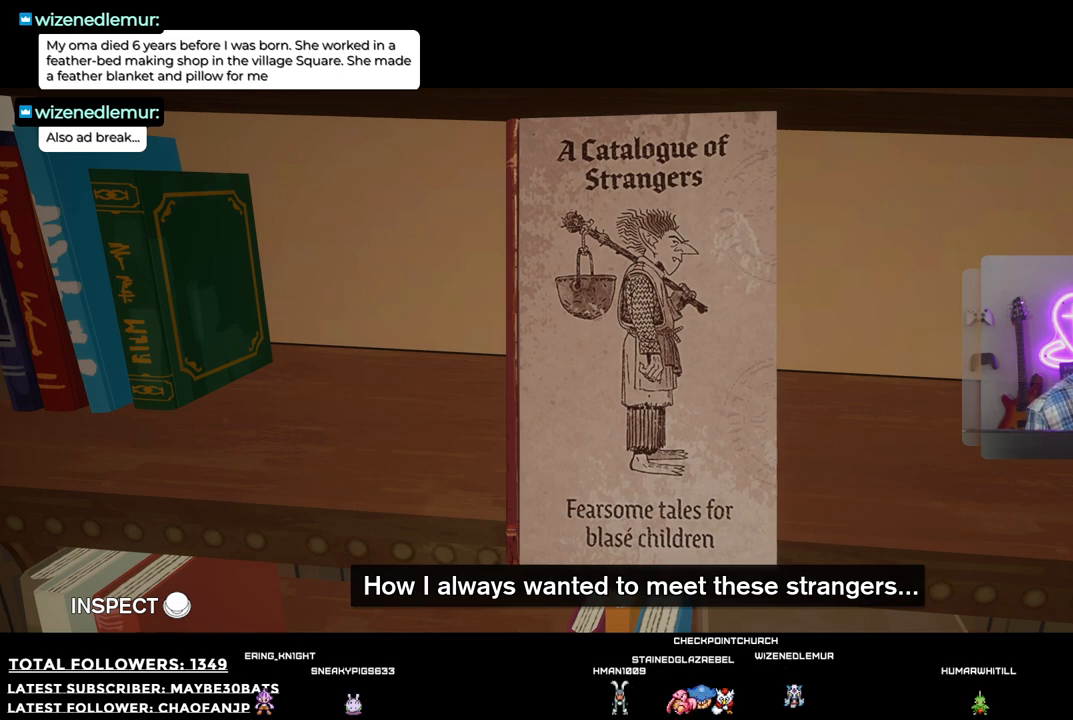
{"buttons": [], "left_stick": "center", "right_stick": "center", "events": []}
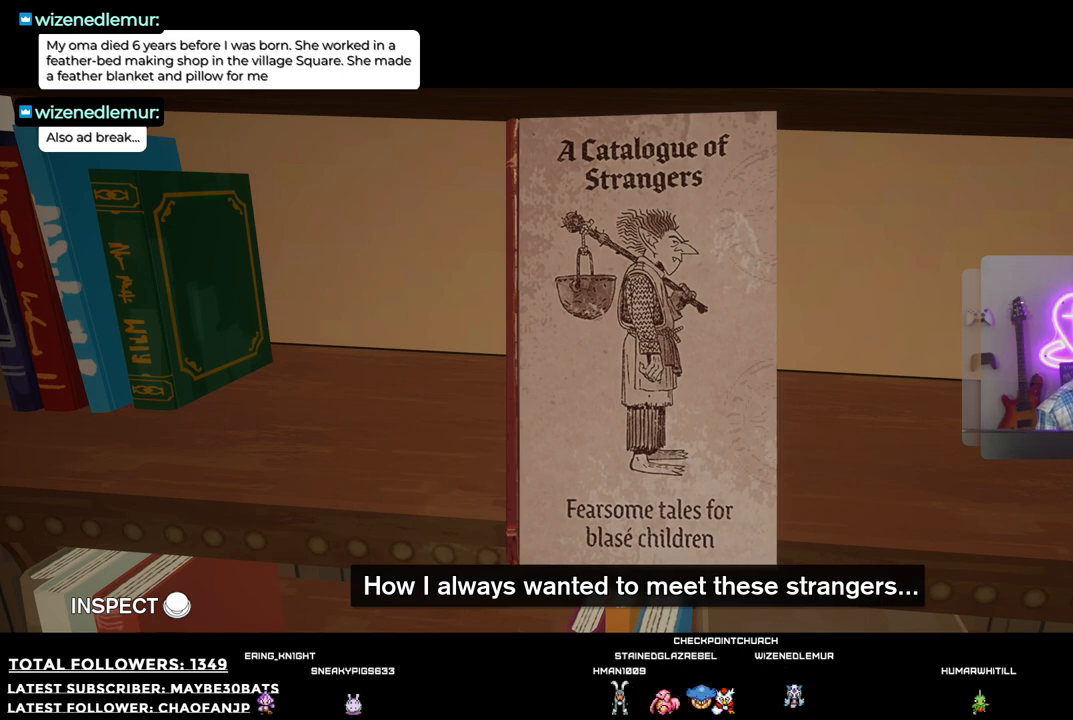
{"buttons": [], "left_stick": "center", "right_stick": "center", "events": []}
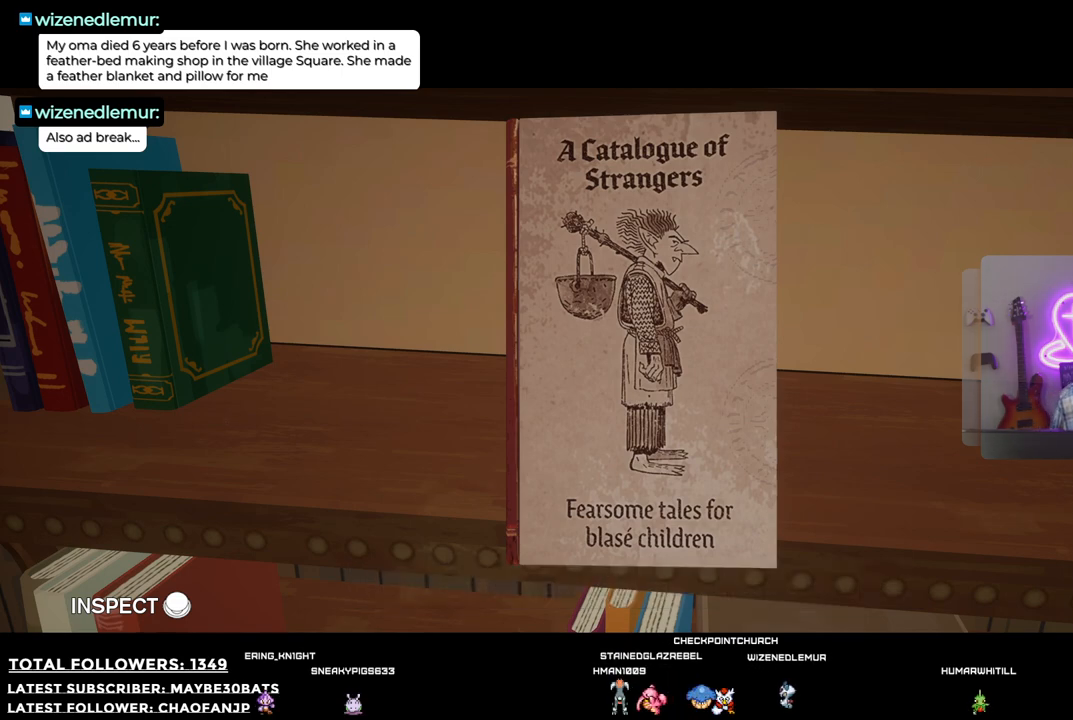
{"buttons": ["B"], "left_stick": "center", "right_stick": "center", "events": [[495, "B", "down"]]}
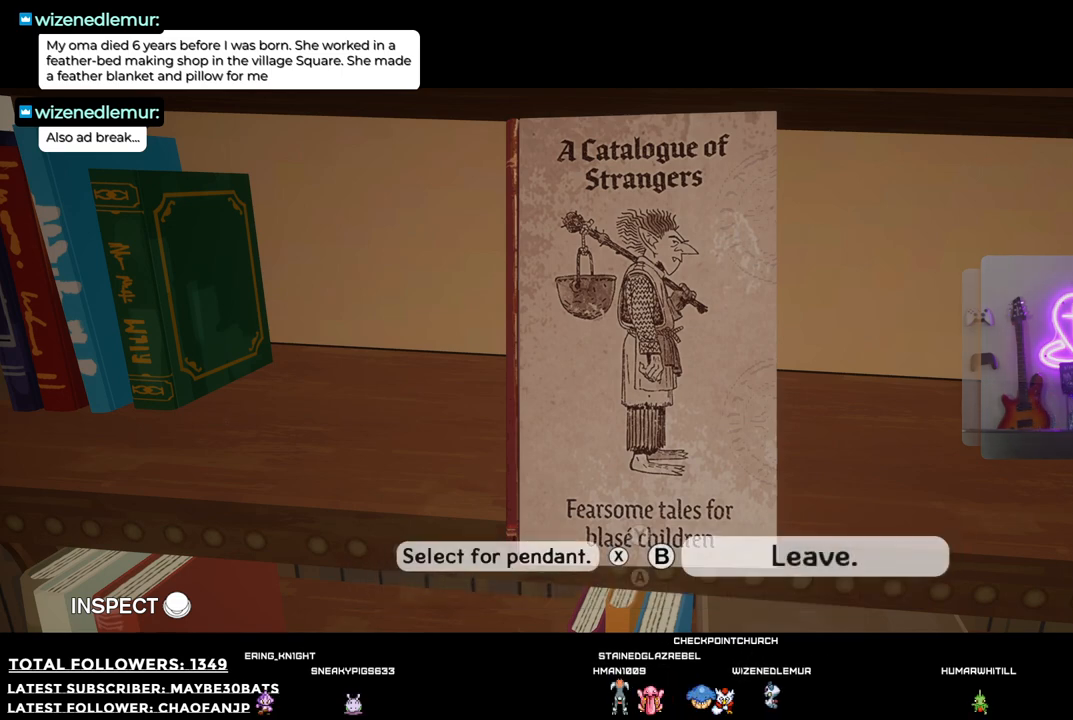
{"buttons": [], "left_stick": "center", "right_stick": "center", "events": [[165, "B", "up"]]}
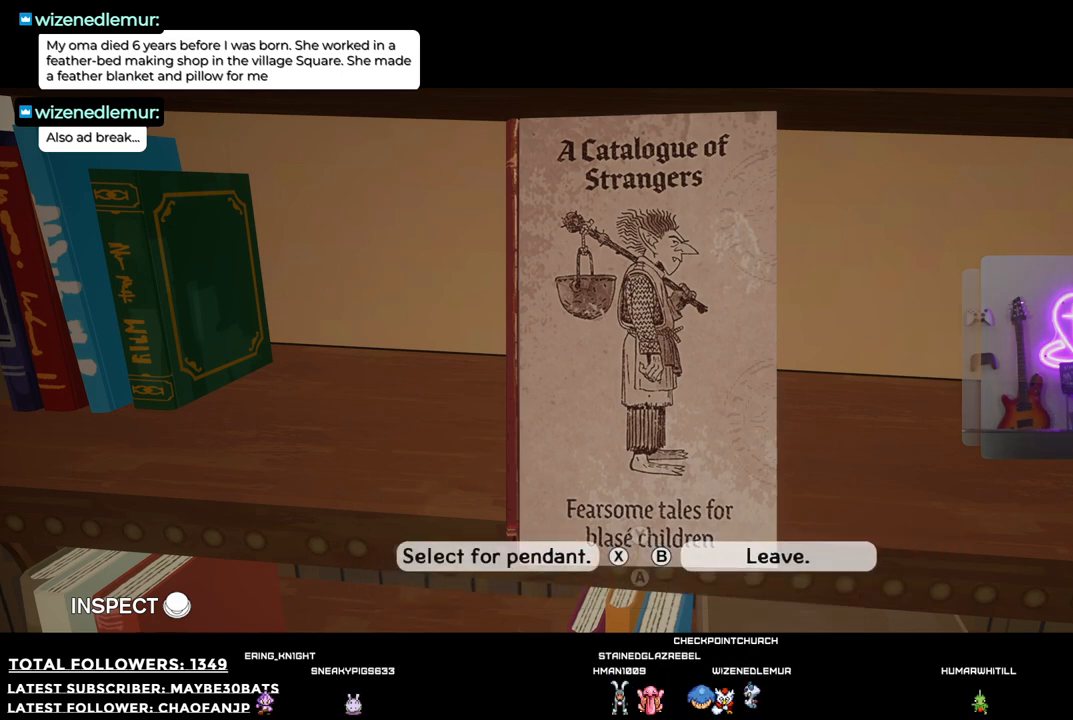
{"buttons": [], "left_stick": "center", "right_stick": "center", "events": []}
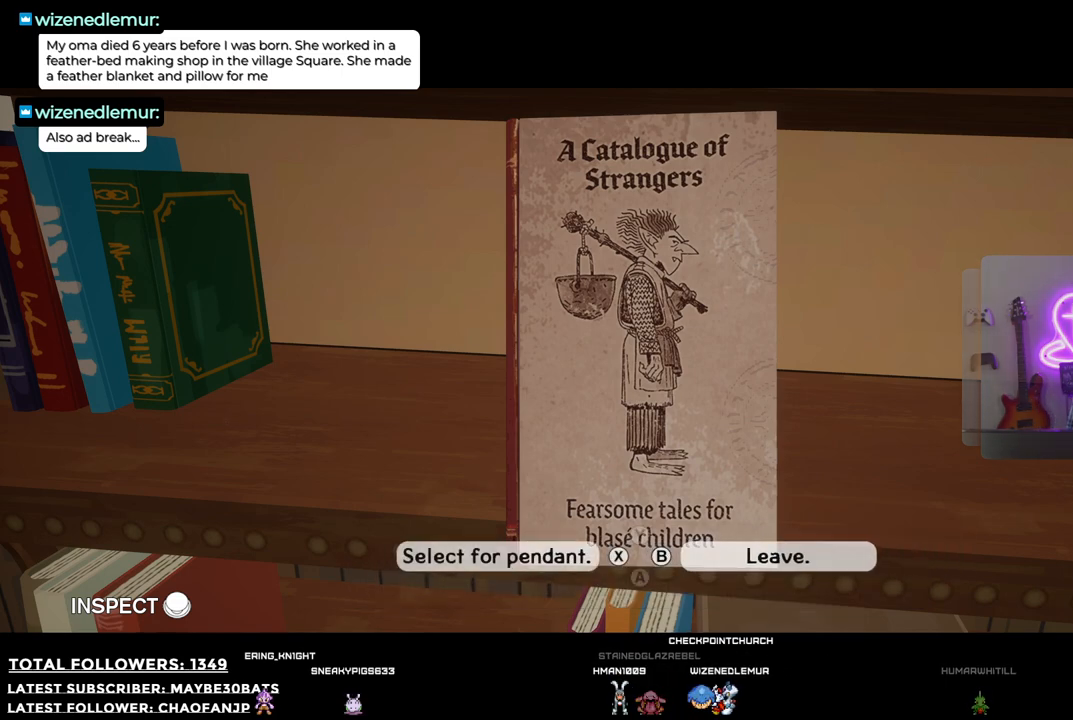
{"buttons": [], "left_stick": "center", "right_stick": "center", "events": []}
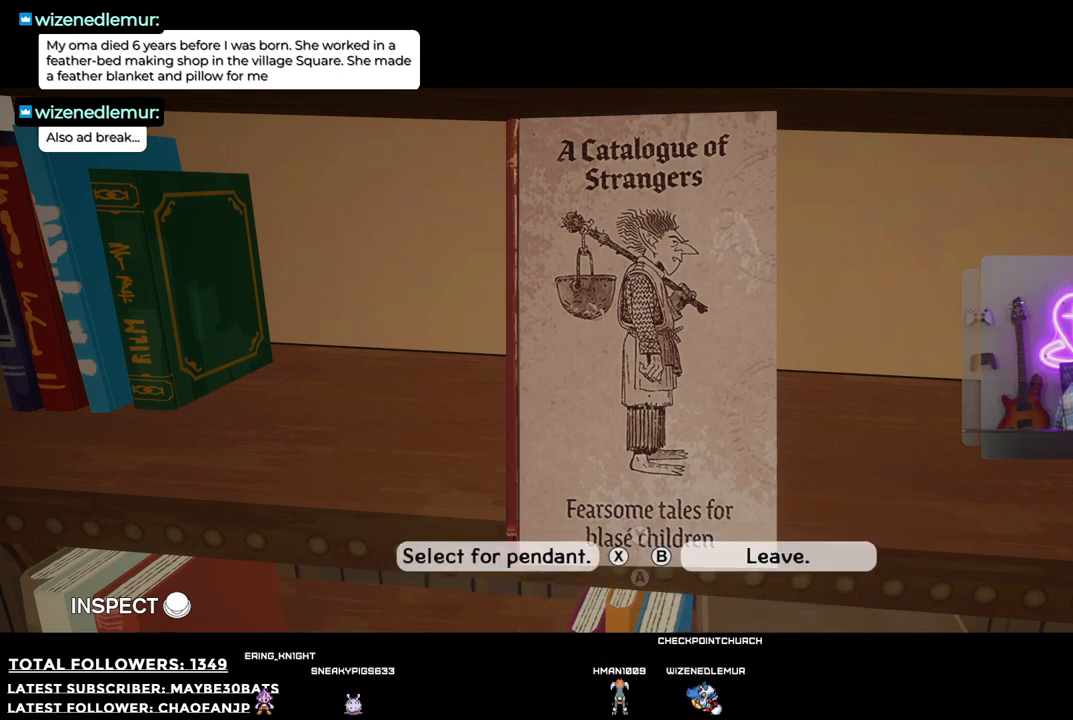
{"buttons": [], "left_stick": "center", "right_stick": "center", "events": []}
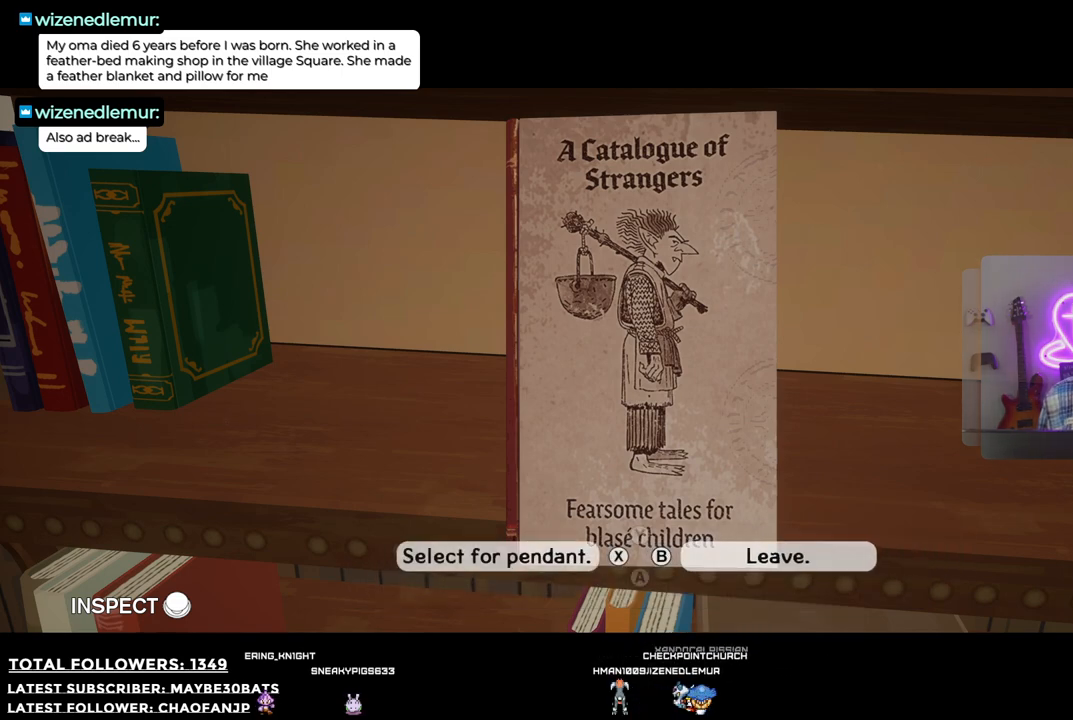
{"buttons": [], "left_stick": "center", "right_stick": "center", "events": []}
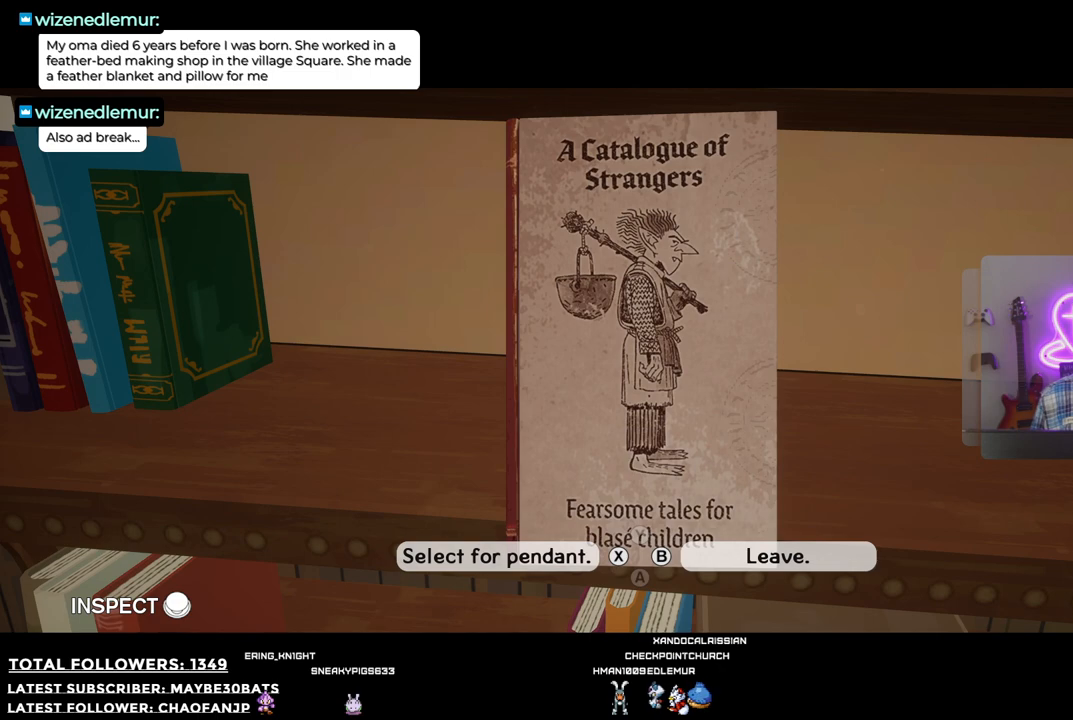
{"buttons": [], "left_stick": "down-right", "right_stick": "center", "events": [[147, "B", "down"], [312, "B", "up"], [403, "left_stick", "down"], [458, "left_stick", "down-right"]]}
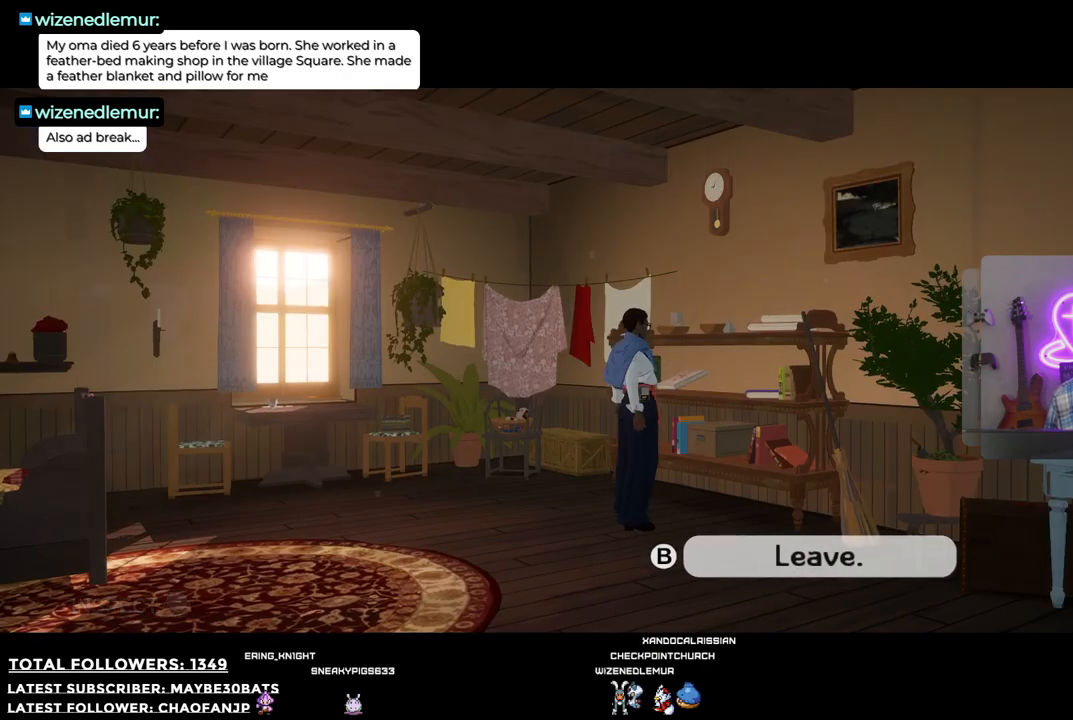
{"buttons": [], "left_stick": "down", "right_stick": "center", "events": [[367, "left_stick", "down"]]}
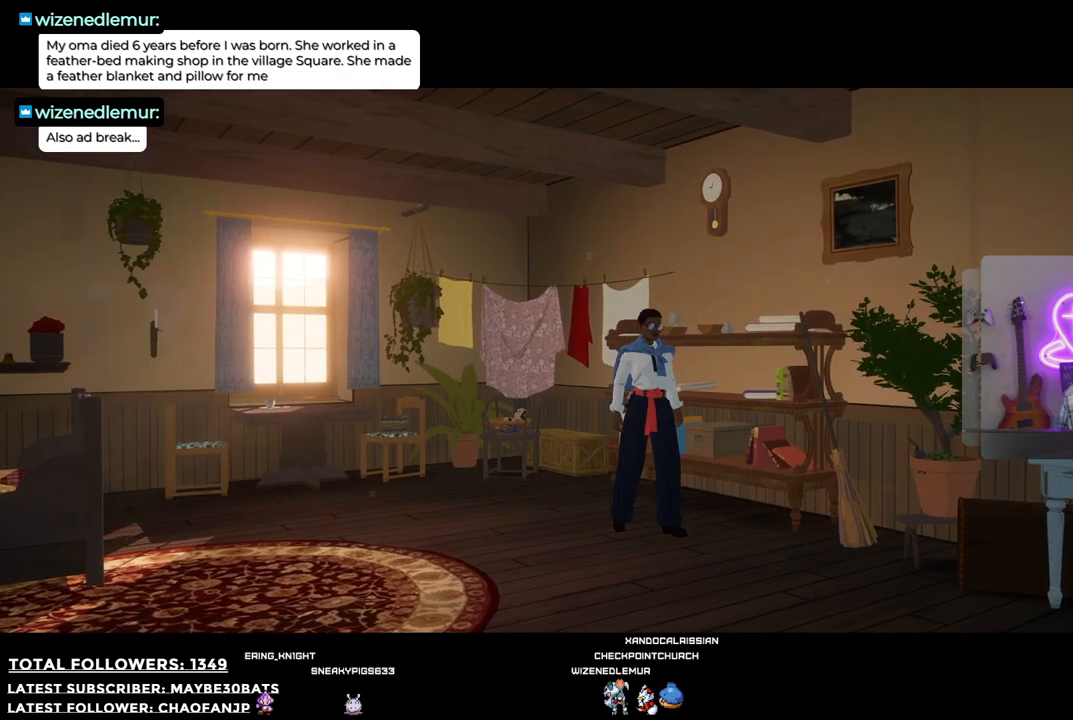
{"buttons": [], "left_stick": "down-right", "right_stick": "center", "events": [[422, "left_stick", "down-right"]]}